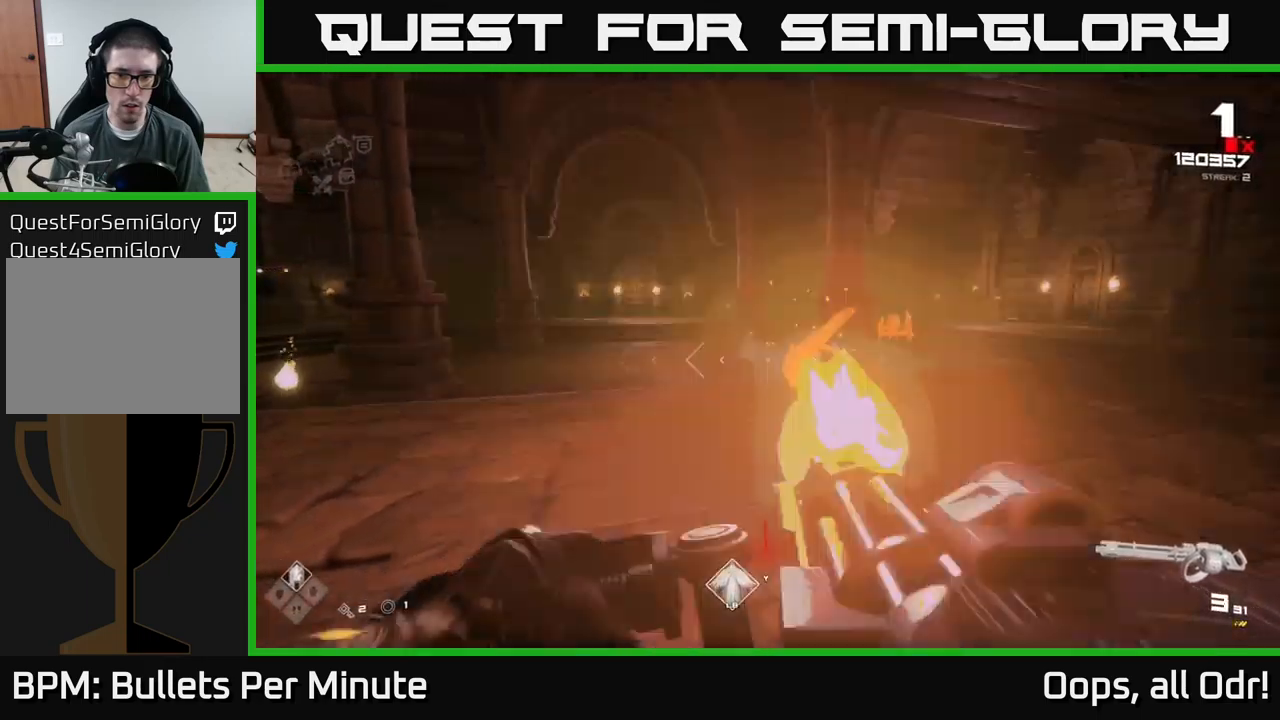
Gameplay with a controller (Xbox layout); each line is a JSON object with the inputs held at the frame after it. "events" lists button and stick changes between this image and that frame as [ms after this image, input, new state], when the widget could be followed in between. Not read: L1.
{"buttons": ["R2"], "left_stick": "up-right", "right_stick": "center", "events": [[67, "left_stick", "up-right"]]}
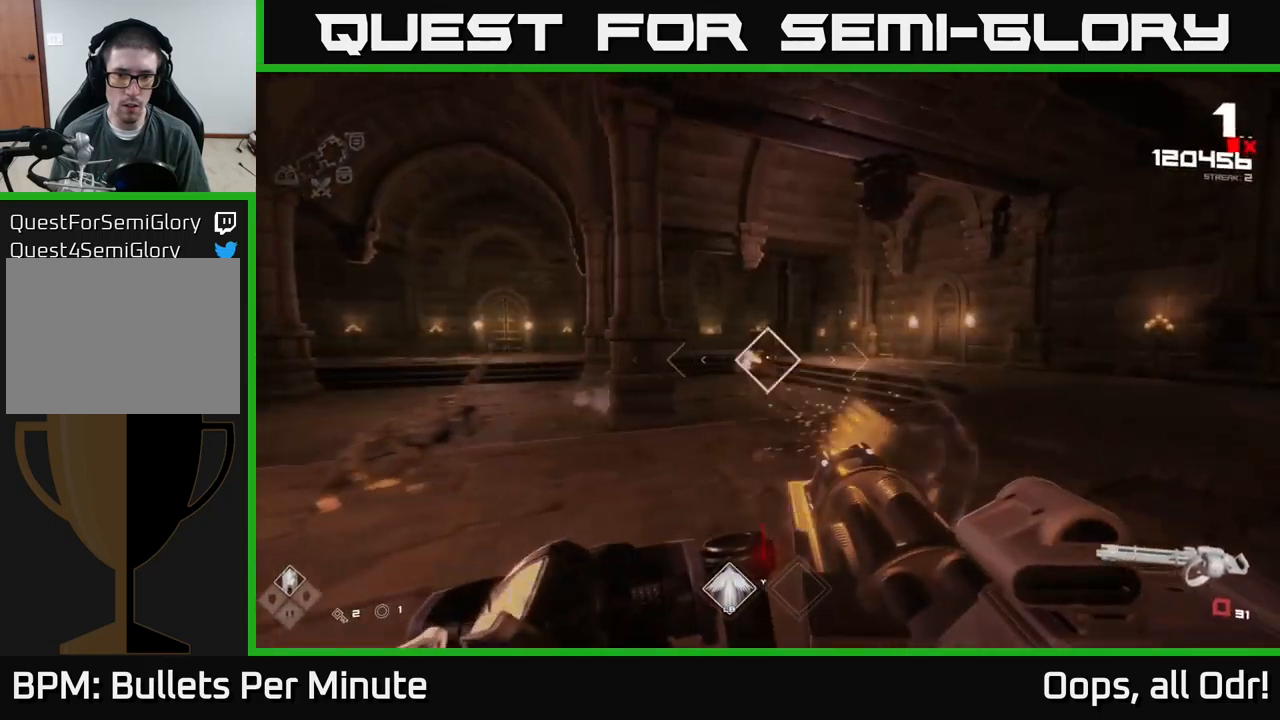
{"buttons": ["R1"], "left_stick": "right", "right_stick": "center", "events": [[84, "right_stick", "down-left"], [150, "right_stick", "center"], [334, "R2", "up"], [450, "R1", "down"], [484, "left_stick", "right"]]}
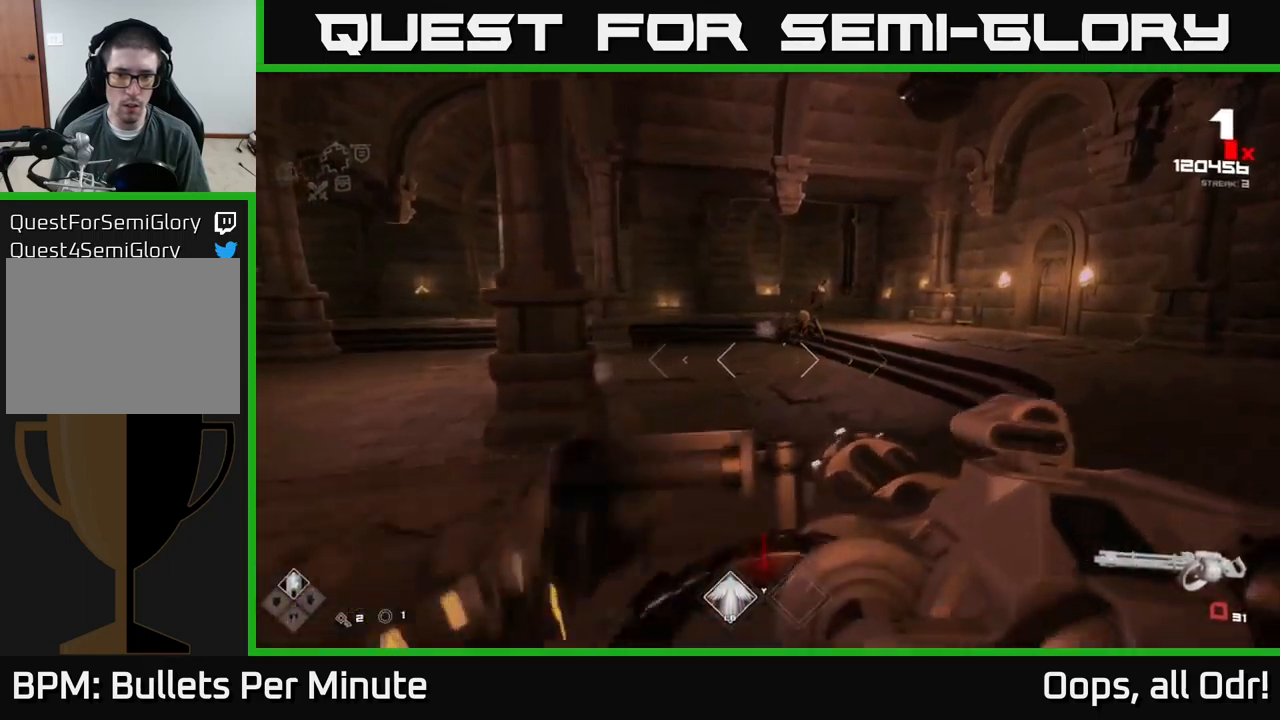
{"buttons": [], "left_stick": "up-right", "right_stick": "center", "events": [[50, "R1", "up"], [200, "R1", "down"], [234, "left_stick", "up-right"], [334, "R1", "up"], [400, "right_stick", "left"], [467, "right_stick", "center"]]}
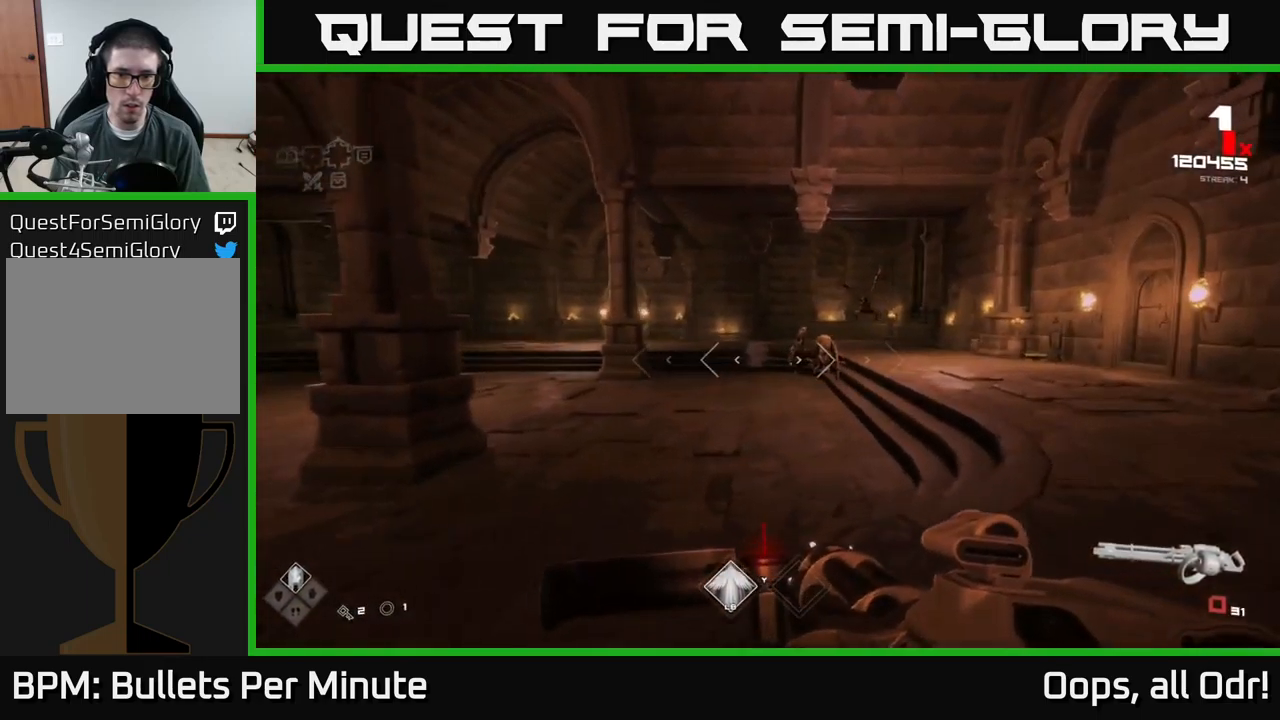
{"buttons": ["R2"], "left_stick": "right", "right_stick": "center", "events": [[17, "R1", "down"], [117, "R1", "up"], [167, "left_stick", "down-right"], [300, "left_stick", "center"], [350, "R2", "down"], [417, "left_stick", "right"]]}
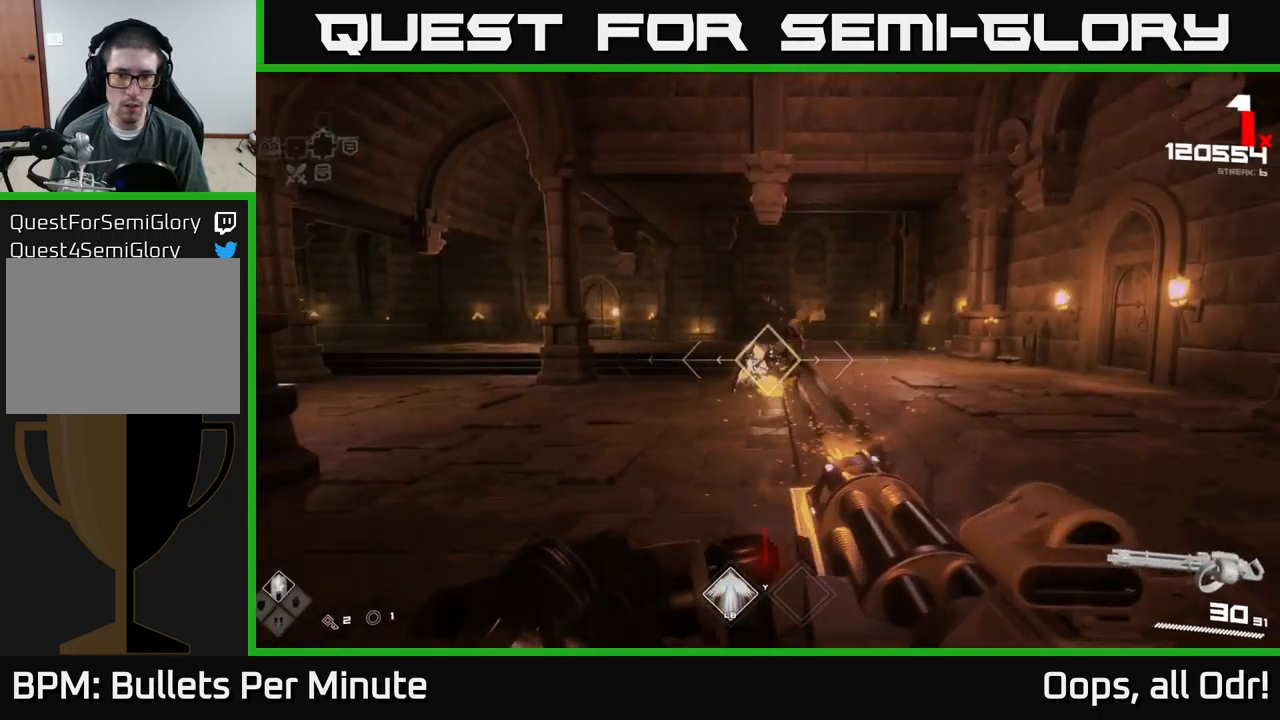
{"buttons": ["R2"], "left_stick": "center", "right_stick": "center", "events": [[34, "left_stick", "center"], [200, "left_stick", "up"], [334, "left_stick", "right"], [417, "left_stick", "center"]]}
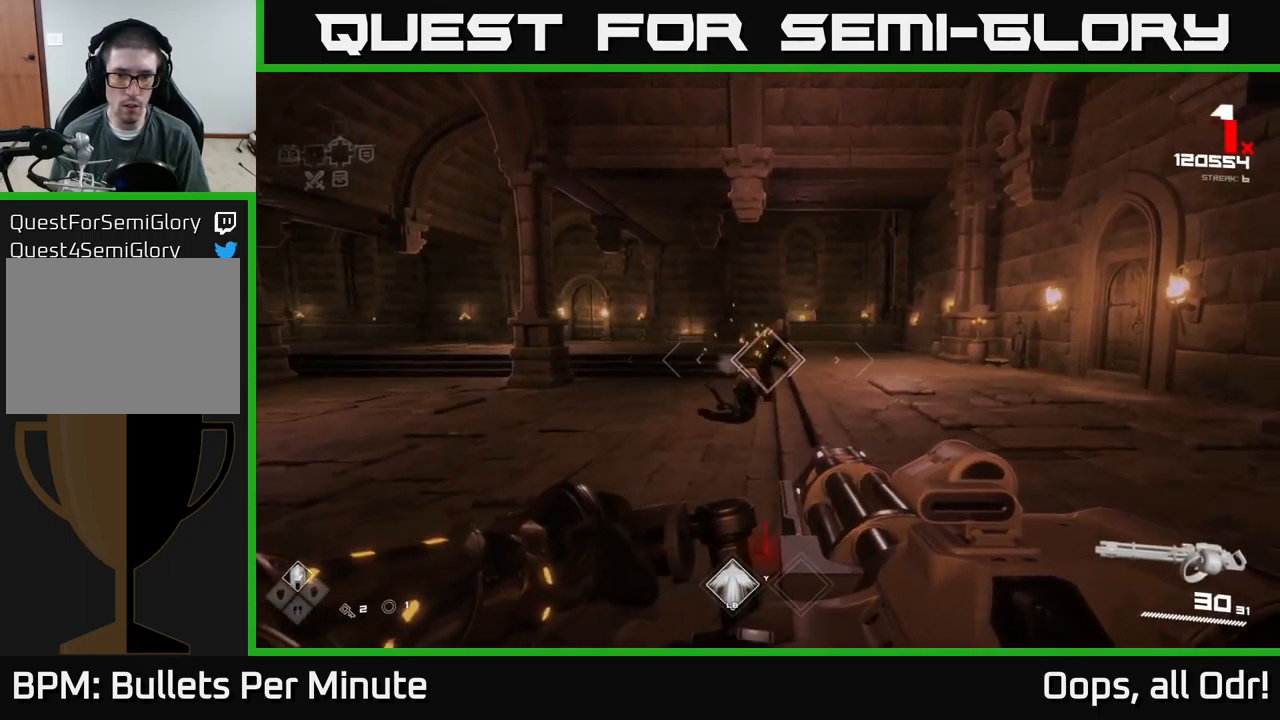
{"buttons": ["R2"], "left_stick": "up", "right_stick": "center", "events": [[34, "left_stick", "up"], [184, "left_stick", "up-right"], [317, "left_stick", "up"]]}
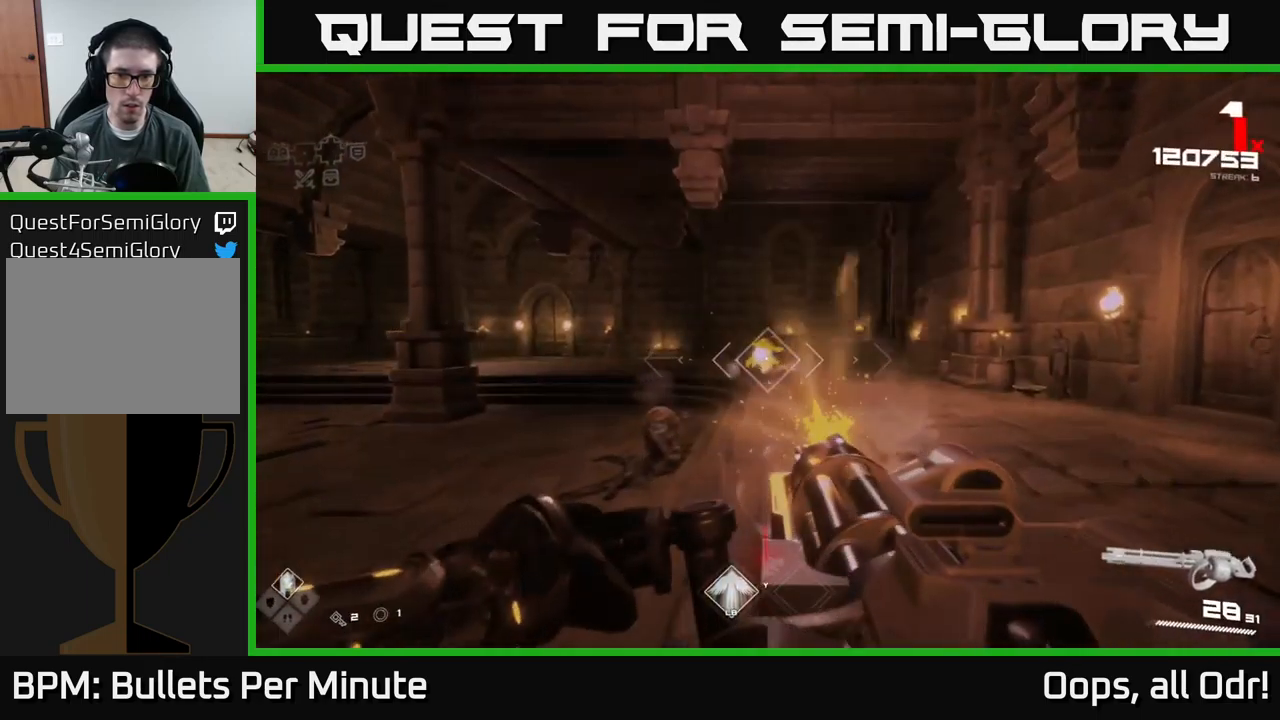
{"buttons": ["R2"], "left_stick": "up", "right_stick": "center", "events": []}
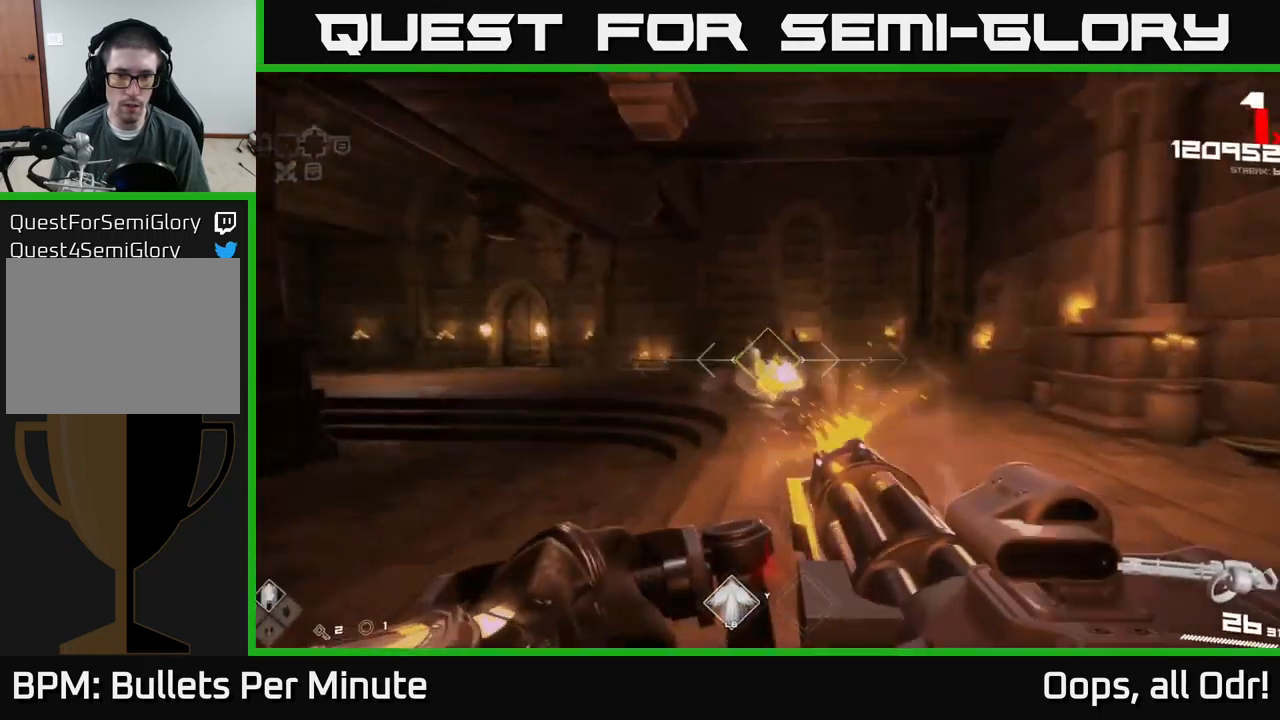
{"buttons": ["R2"], "left_stick": "right", "right_stick": "down-right", "events": [[100, "left_stick", "up-right"], [250, "left_stick", "right"], [434, "right_stick", "down-right"]]}
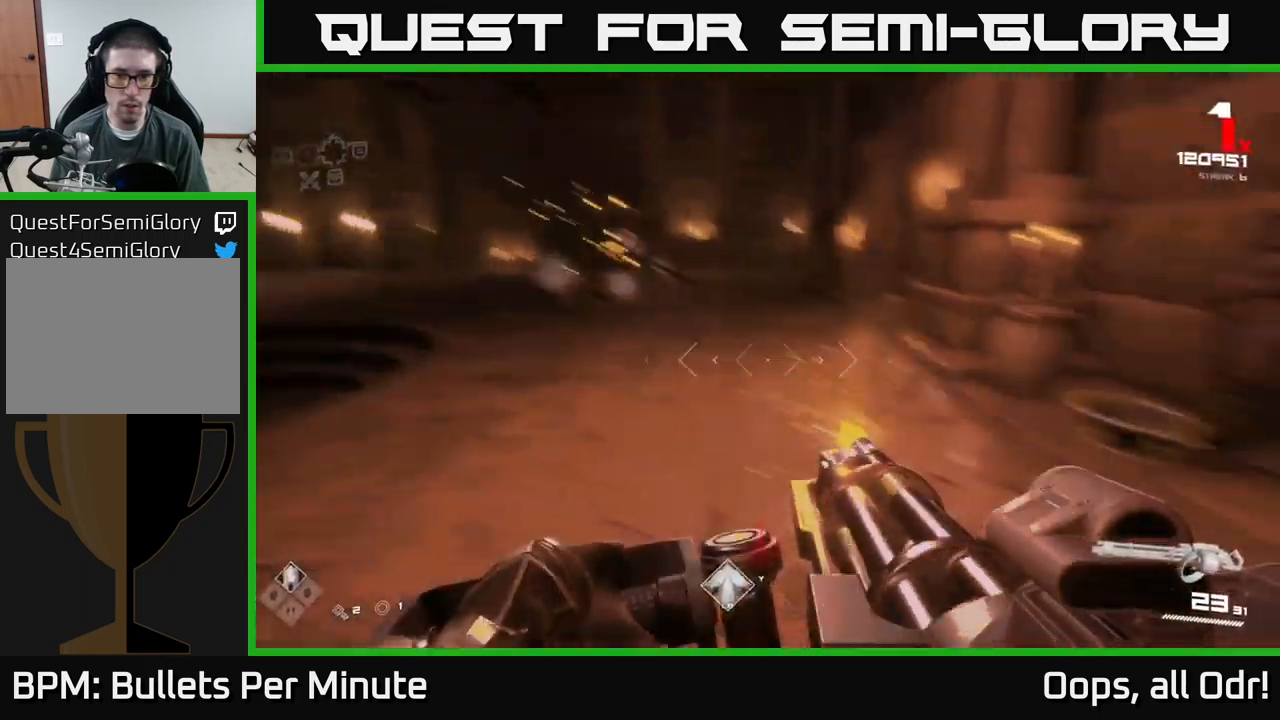
{"buttons": [], "left_stick": "down-left", "right_stick": "center", "events": [[50, "R2", "up"], [84, "right_stick", "right"], [200, "left_stick", "up"], [200, "right_stick", "center"], [367, "X", "down"], [450, "X", "up"], [450, "left_stick", "down-left"]]}
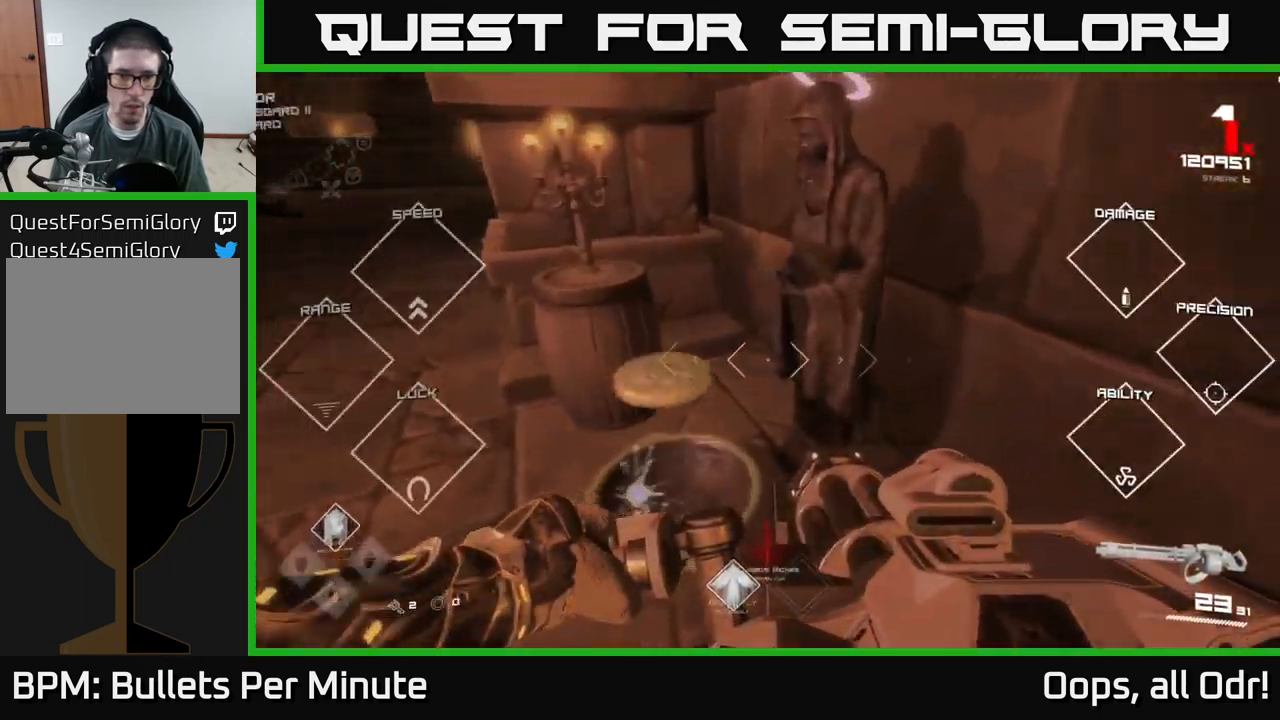
{"buttons": [], "left_stick": "up", "right_stick": "left", "events": [[117, "right_stick", "left"], [183, "left_stick", "up-left"], [266, "left_stick", "up"]]}
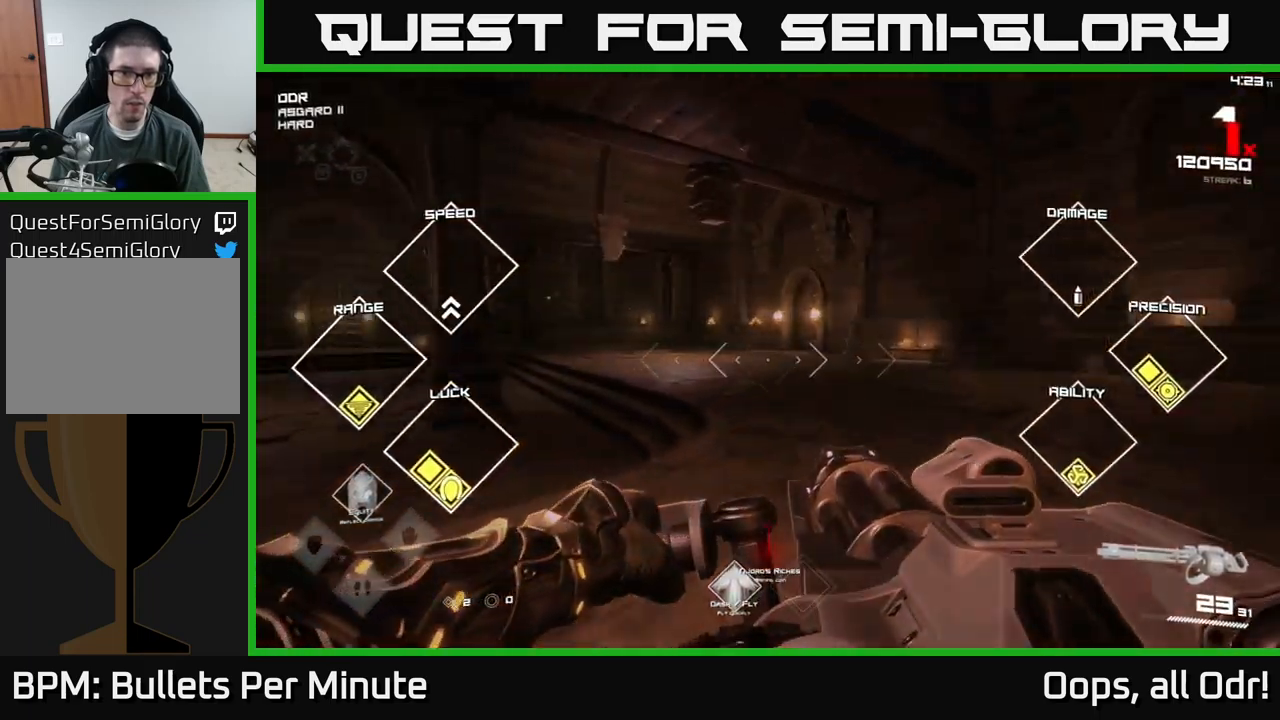
{"buttons": [], "left_stick": "right", "right_stick": "center", "events": [[17, "right_stick", "center"], [84, "left_stick", "up-right"], [100, "right_stick", "left"], [250, "left_stick", "right"], [434, "right_stick", "center"]]}
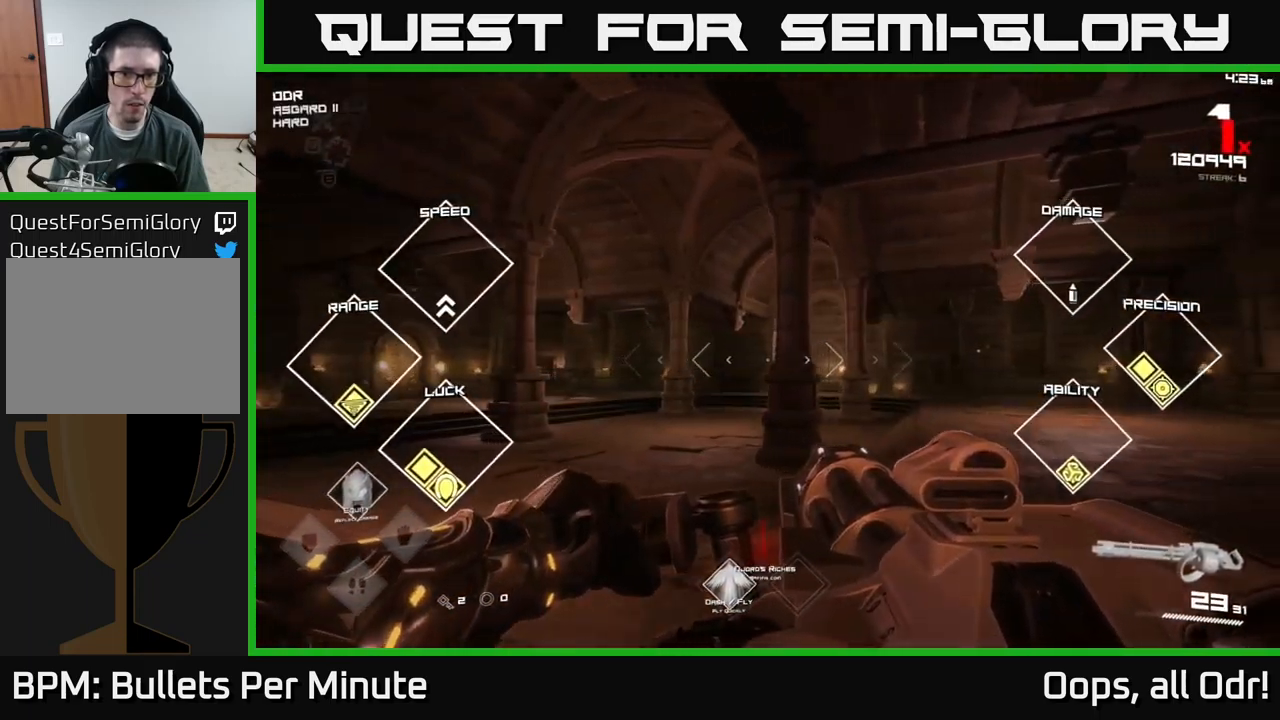
{"buttons": [], "left_stick": "up-right", "right_stick": "right", "events": [[350, "left_stick", "up-right"], [500, "right_stick", "right"]]}
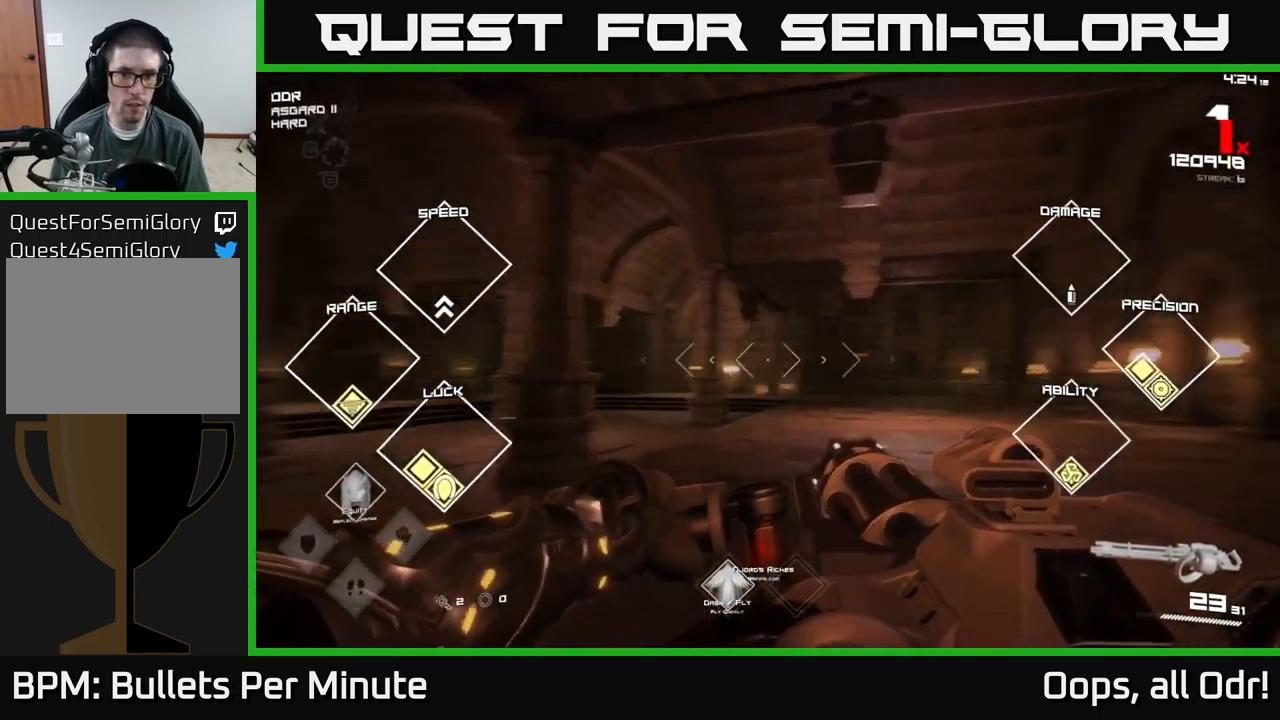
{"buttons": [], "left_stick": "up", "right_stick": "center", "events": [[117, "right_stick", "center"], [234, "left_stick", "up"]]}
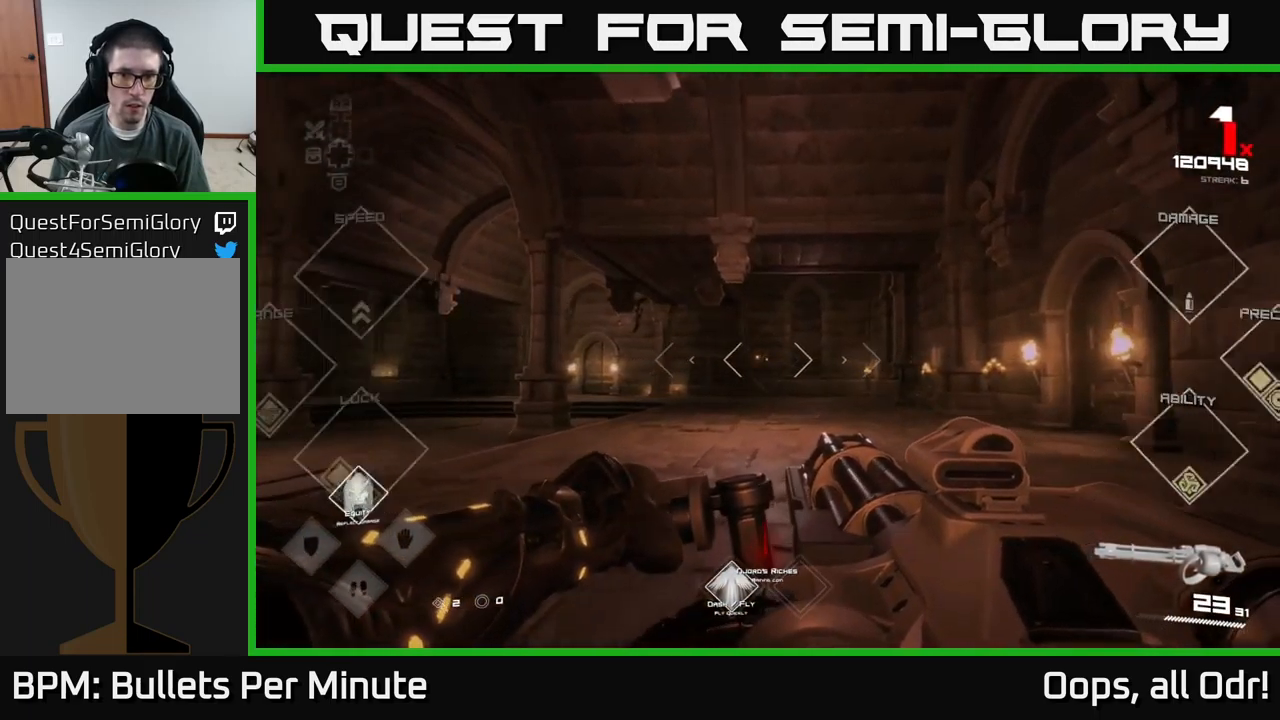
{"buttons": ["R2"], "left_stick": "up", "right_stick": "center", "events": [[150, "R2", "down"], [367, "right_stick", "left"], [467, "right_stick", "center"]]}
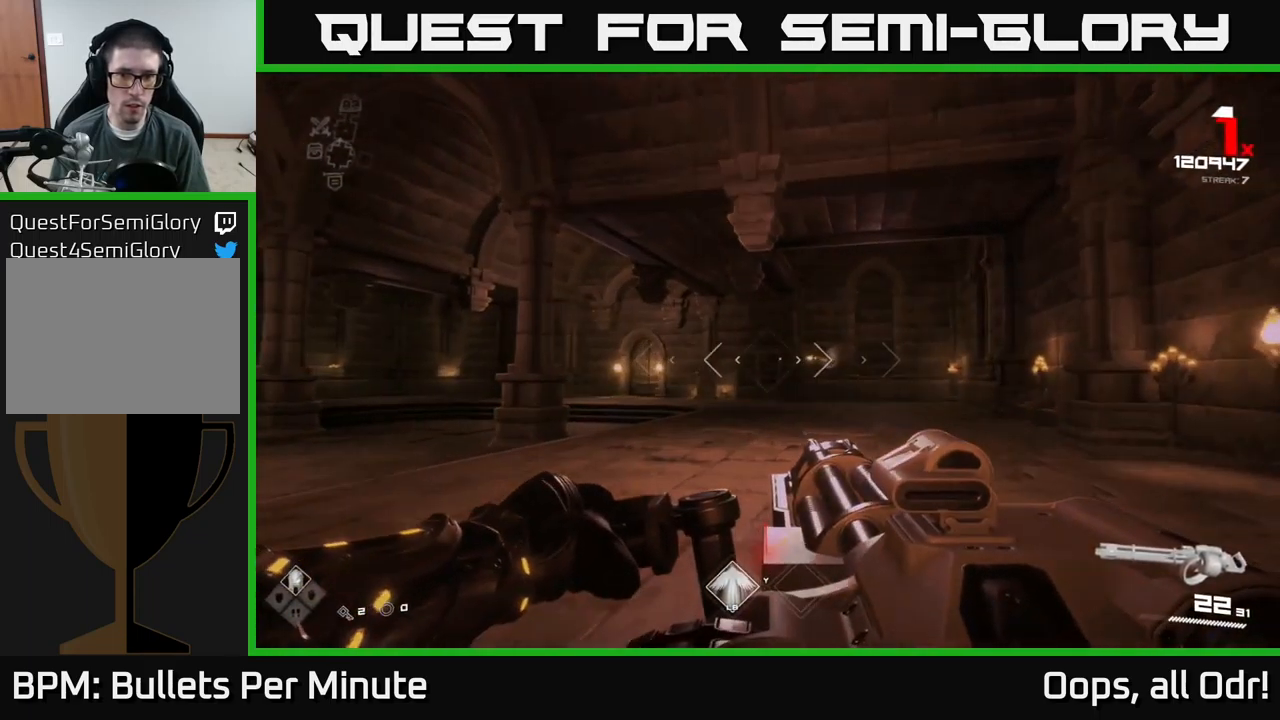
{"buttons": ["R2"], "left_stick": "up", "right_stick": "center", "events": [[50, "left_stick", "up-right"], [384, "left_stick", "up"]]}
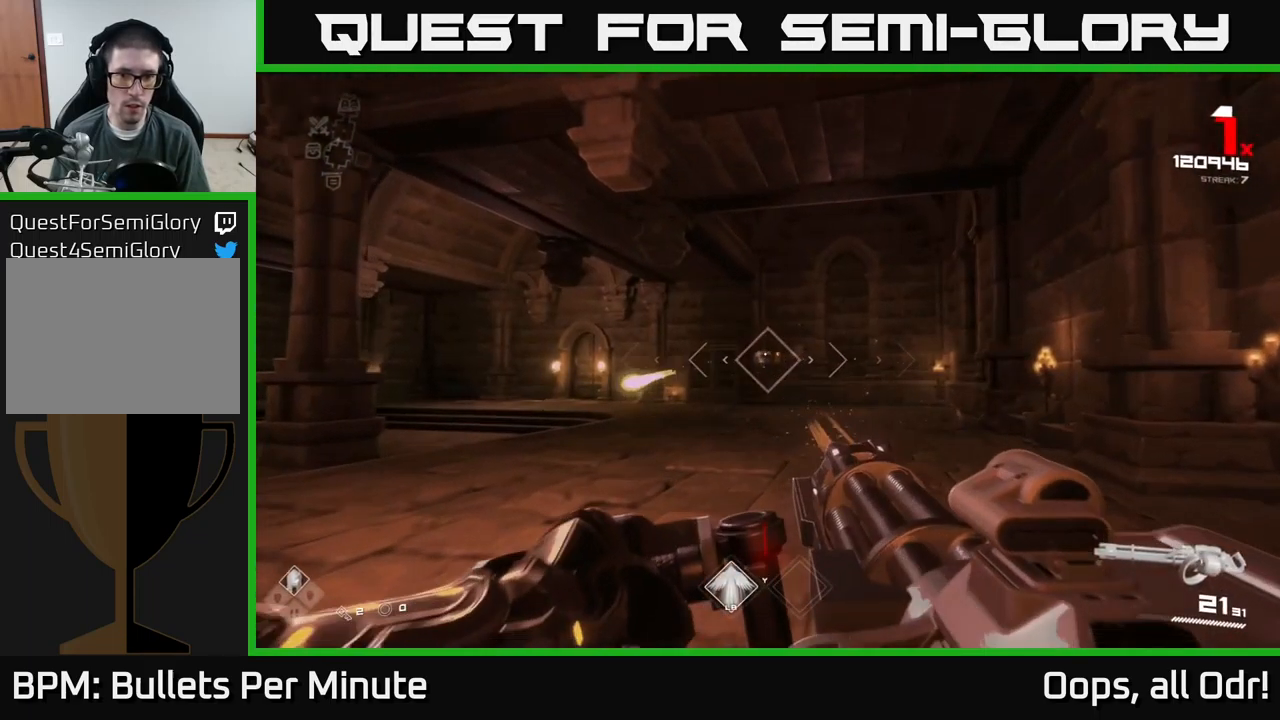
{"buttons": ["R2"], "left_stick": "up", "right_stick": "center", "events": []}
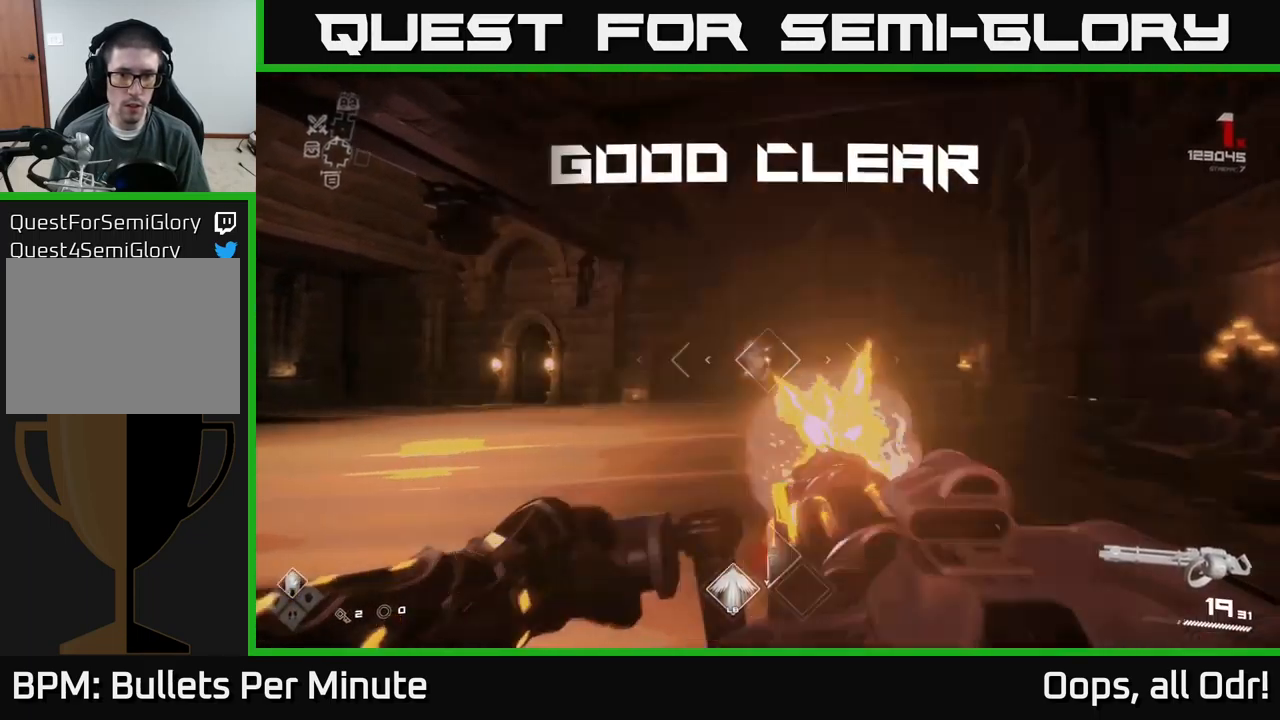
{"buttons": [], "left_stick": "center", "right_stick": "left", "events": [[184, "R2", "up"], [300, "left_stick", "up-right"], [367, "R1", "down"], [367, "right_stick", "left"], [417, "left_stick", "center"], [500, "R1", "up"]]}
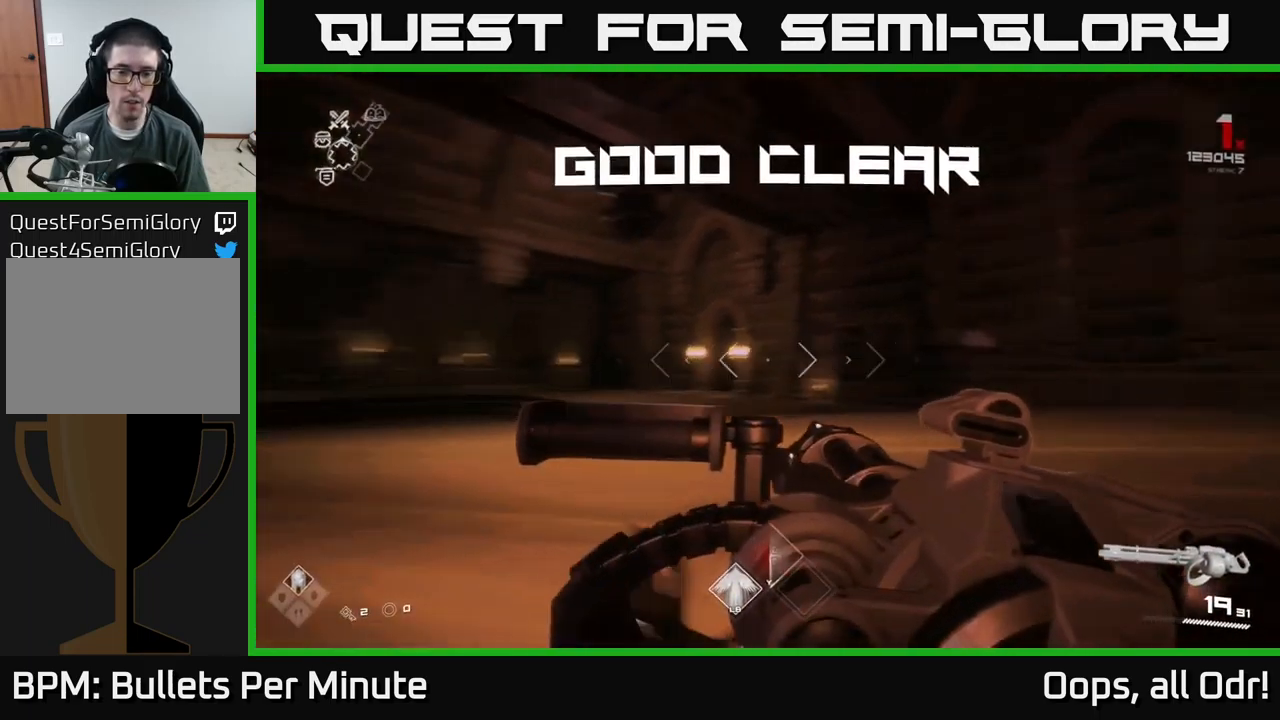
{"buttons": [], "left_stick": "up", "right_stick": "left", "events": [[50, "left_stick", "down-left"], [167, "R1", "down"], [234, "left_stick", "left"], [300, "R1", "up"], [367, "left_stick", "up-left"], [500, "left_stick", "up"]]}
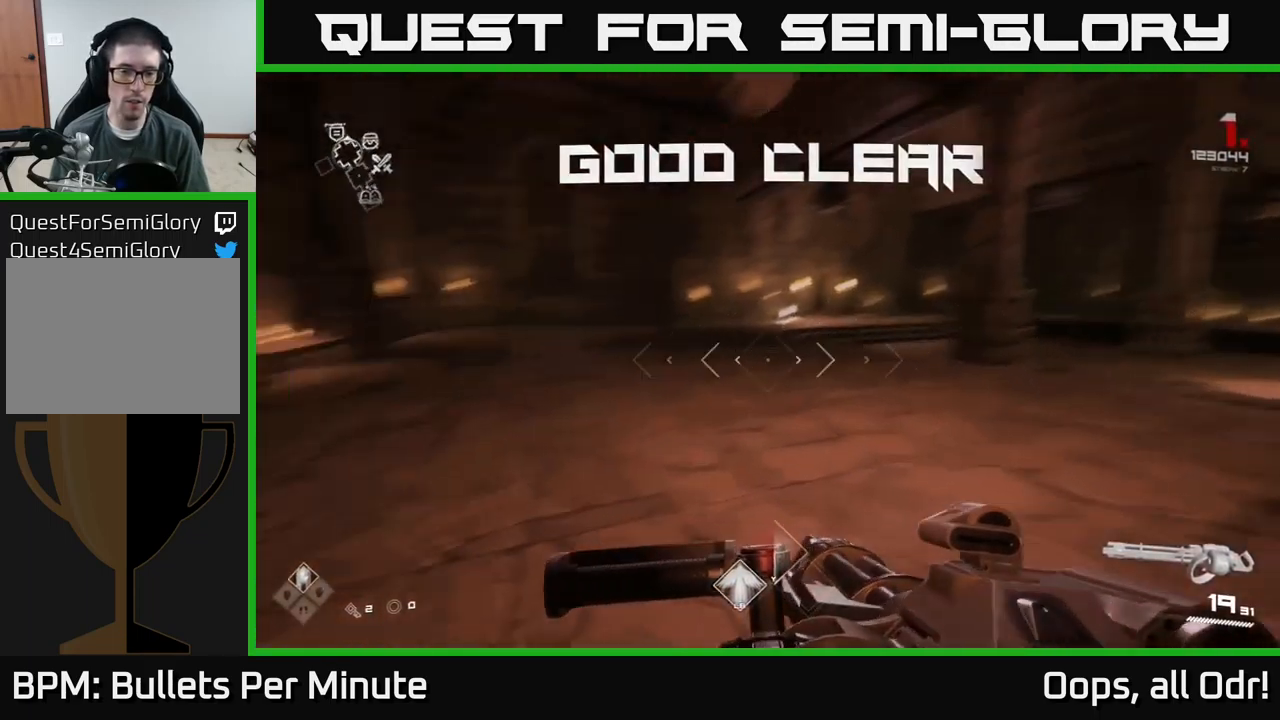
{"buttons": [], "left_stick": "up", "right_stick": "center", "events": [[34, "right_stick", "center"], [50, "R1", "down"], [134, "R1", "up"]]}
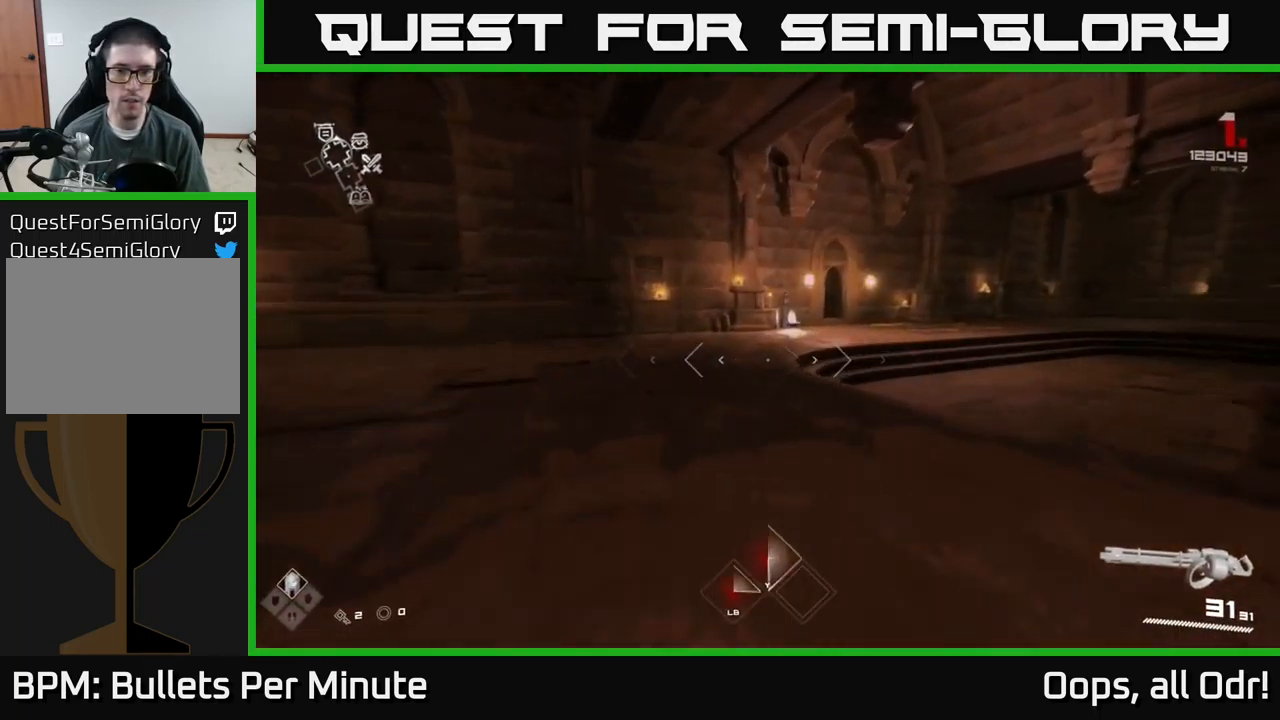
{"buttons": [], "left_stick": "up", "right_stick": "center", "events": []}
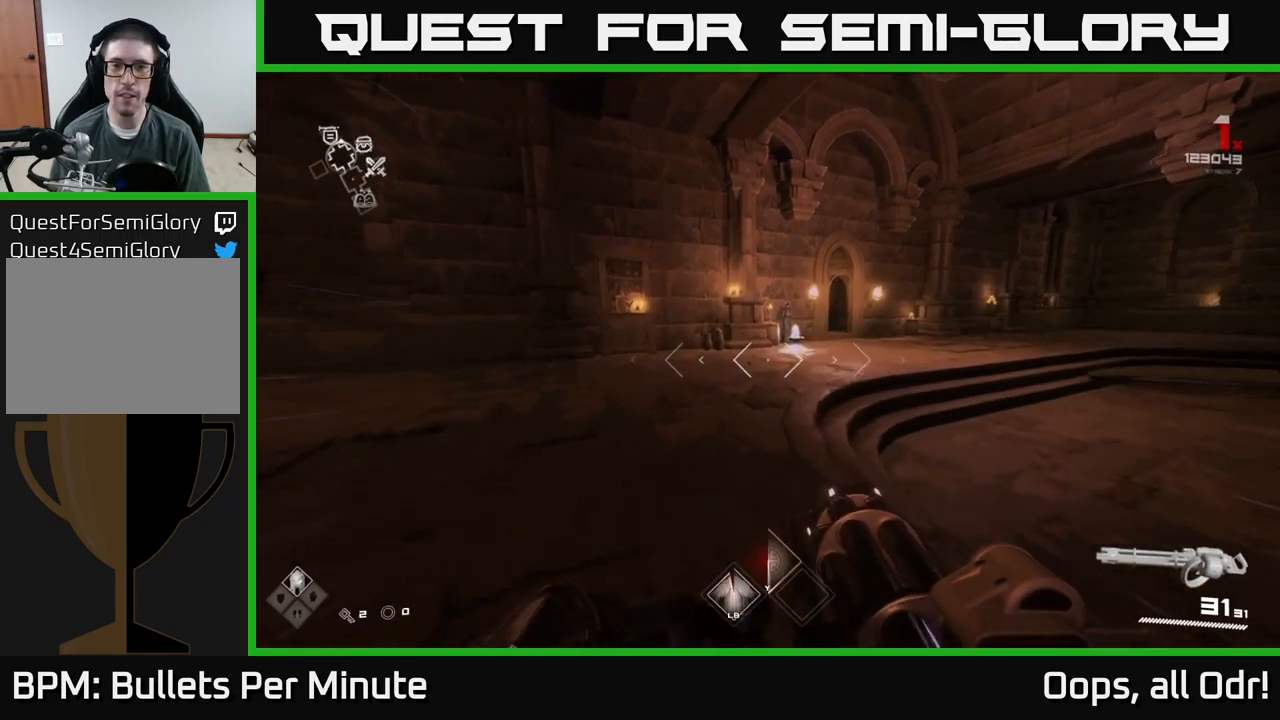
{"buttons": [], "left_stick": "up", "right_stick": "right", "events": [[317, "right_stick", "right"]]}
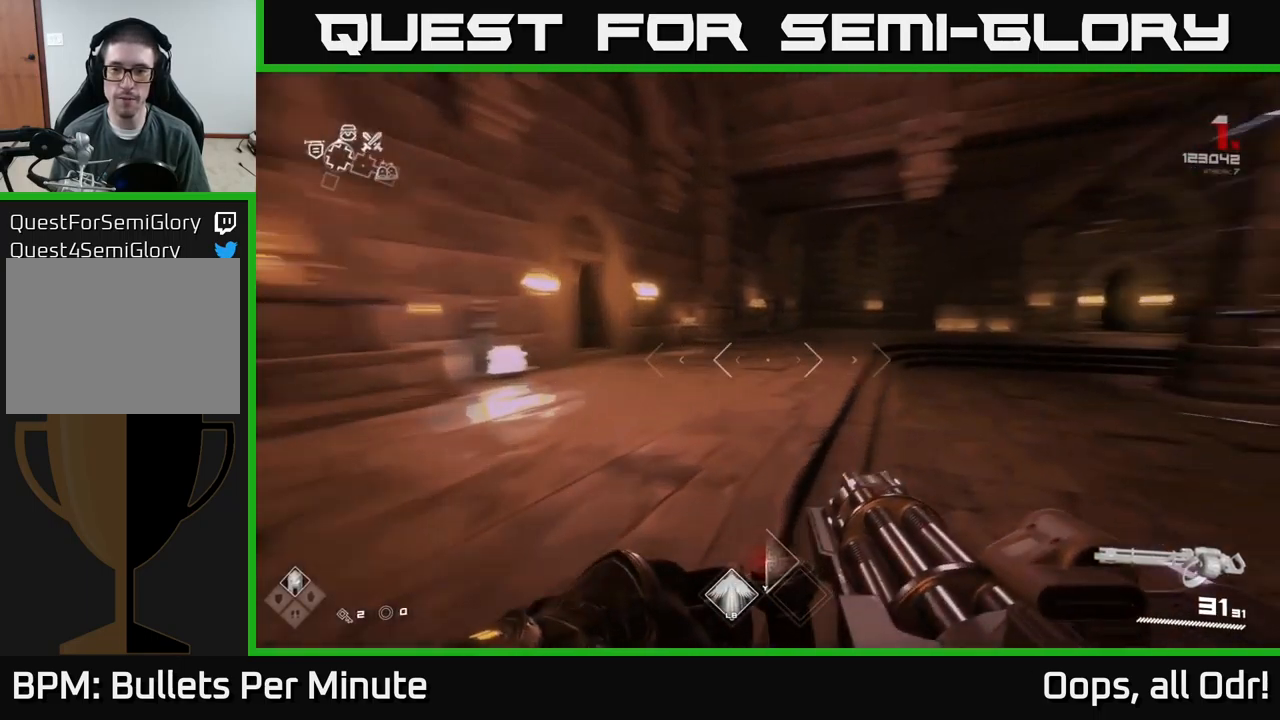
{"buttons": [], "left_stick": "up", "right_stick": "center", "events": [[450, "right_stick", "center"]]}
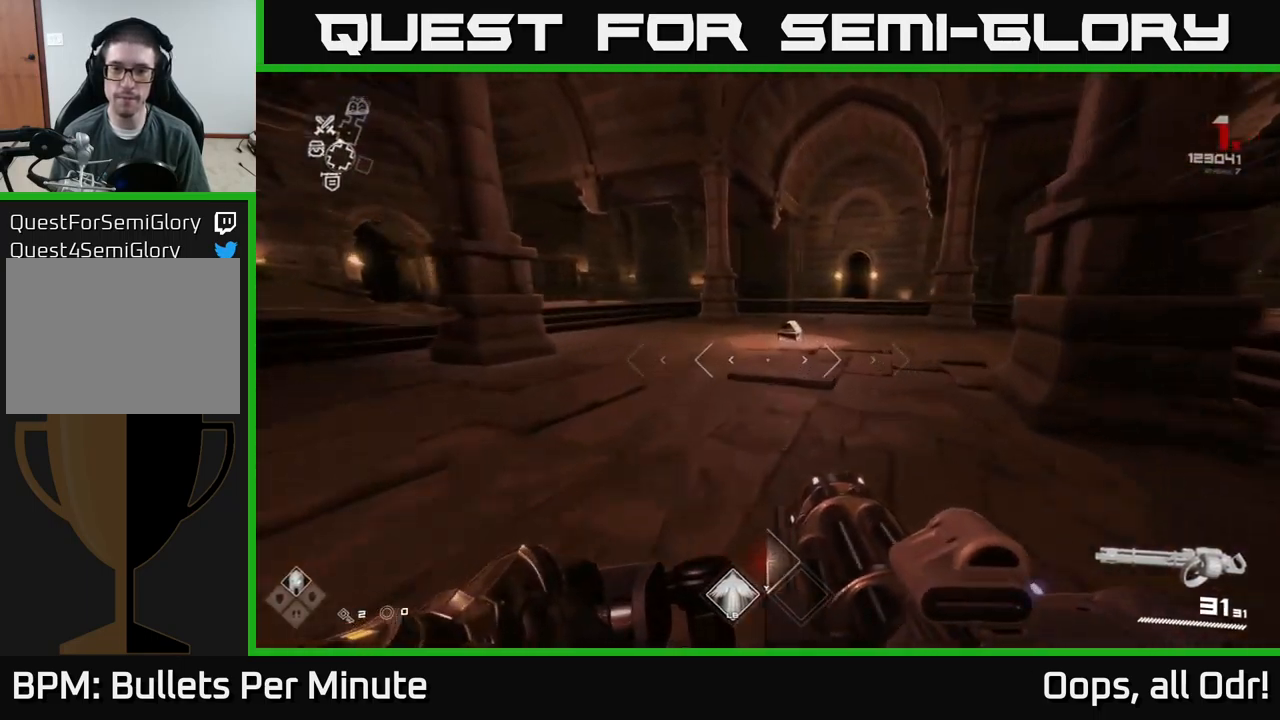
{"buttons": [], "left_stick": "up", "right_stick": "center", "events": [[400, "right_stick", "down"], [500, "right_stick", "center"]]}
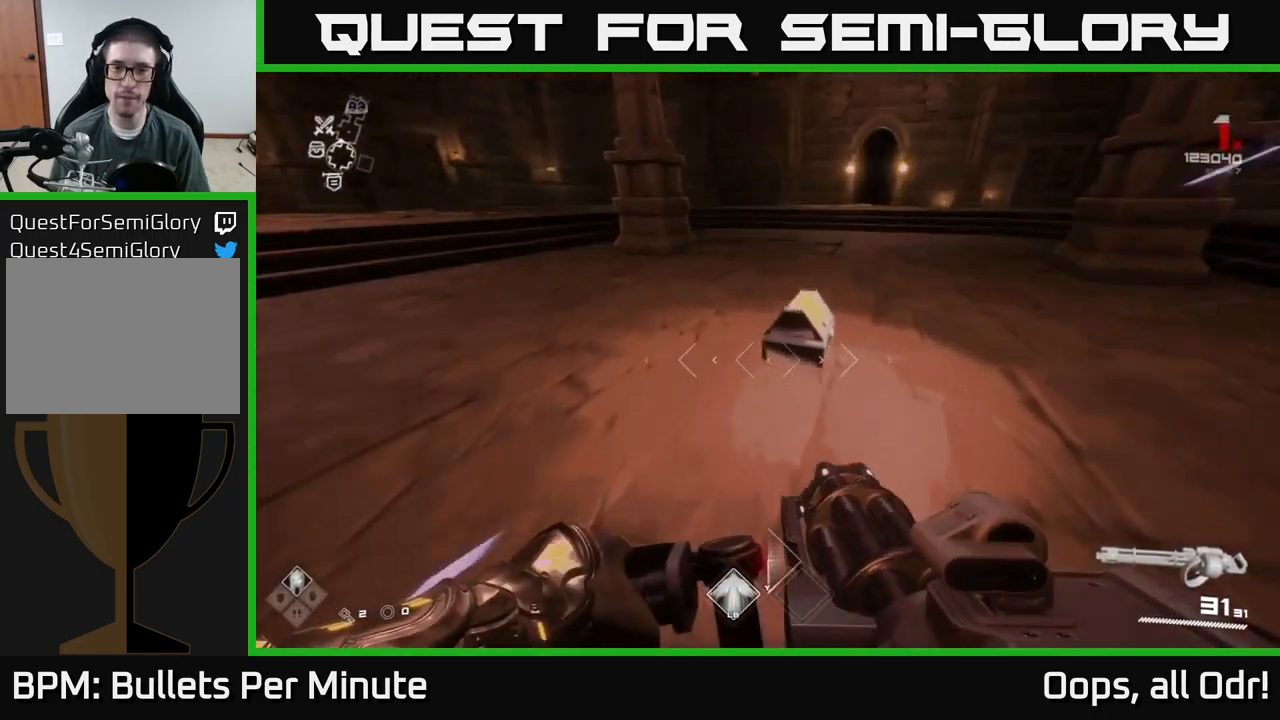
{"buttons": [], "left_stick": "center", "right_stick": "center", "events": [[83, "left_stick", "up-right"], [167, "X", "down"], [183, "left_stick", "center"], [283, "X", "up"]]}
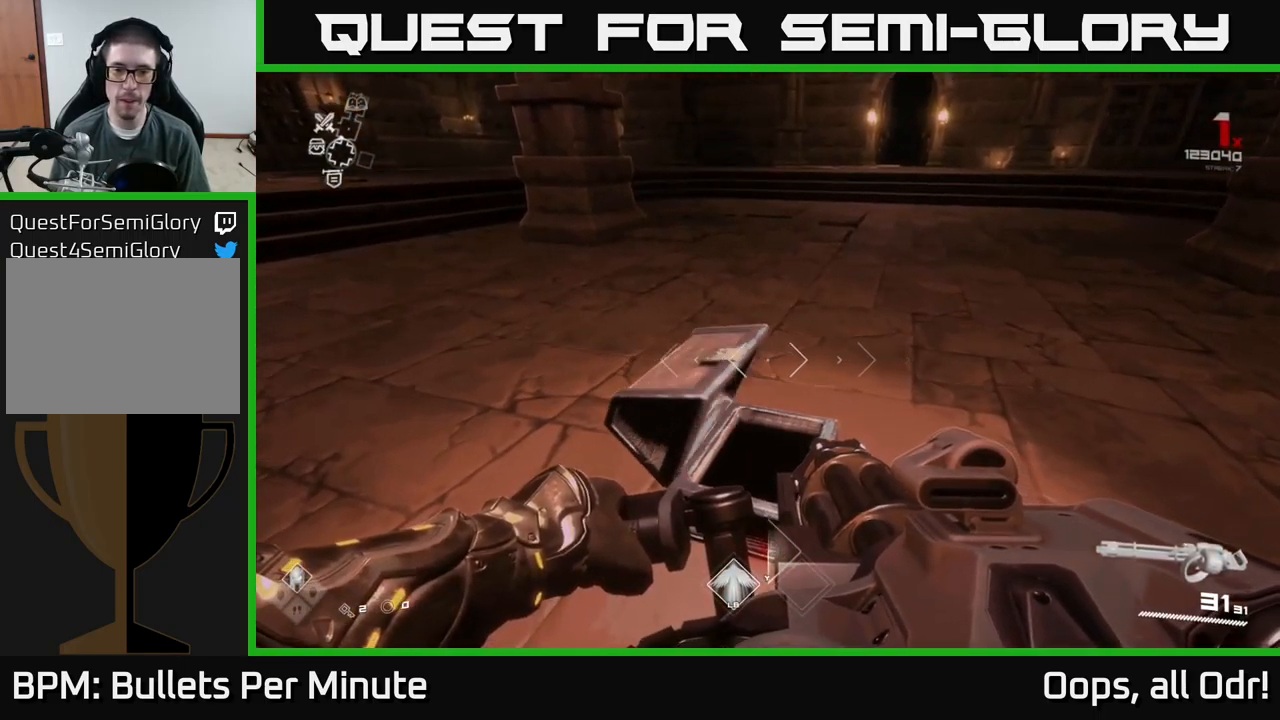
{"buttons": [], "left_stick": "up-right", "right_stick": "left", "events": [[233, "left_stick", "up"], [283, "right_stick", "left"], [450, "left_stick", "up-right"]]}
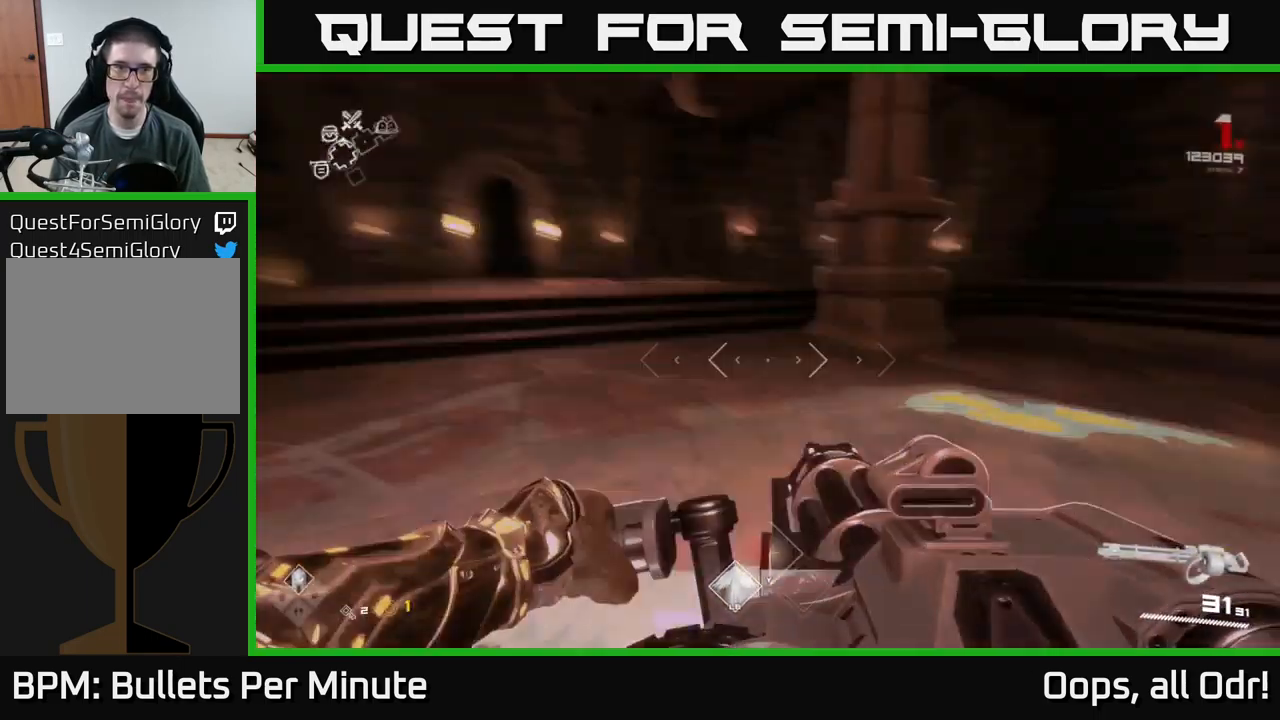
{"buttons": [], "left_stick": "up", "right_stick": "center", "events": [[233, "left_stick", "up"], [250, "right_stick", "center"]]}
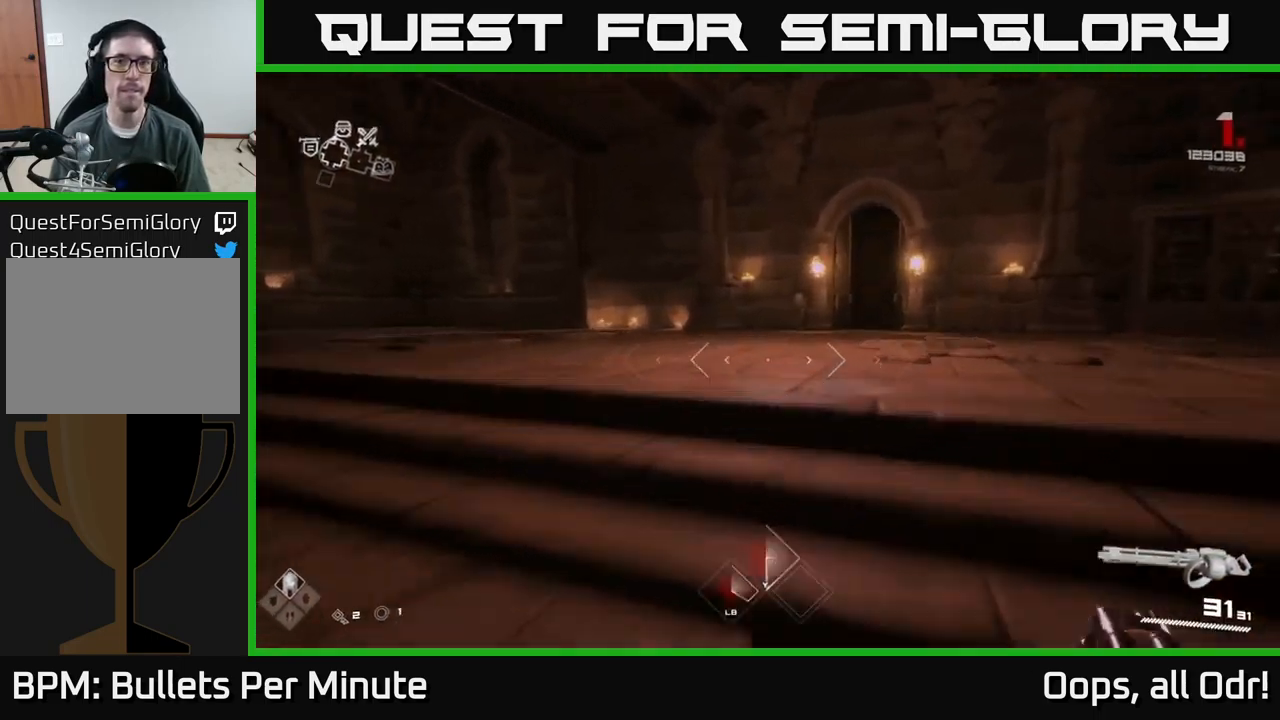
{"buttons": [], "left_stick": "up", "right_stick": "left", "events": [[283, "right_stick", "right"], [450, "right_stick", "left"]]}
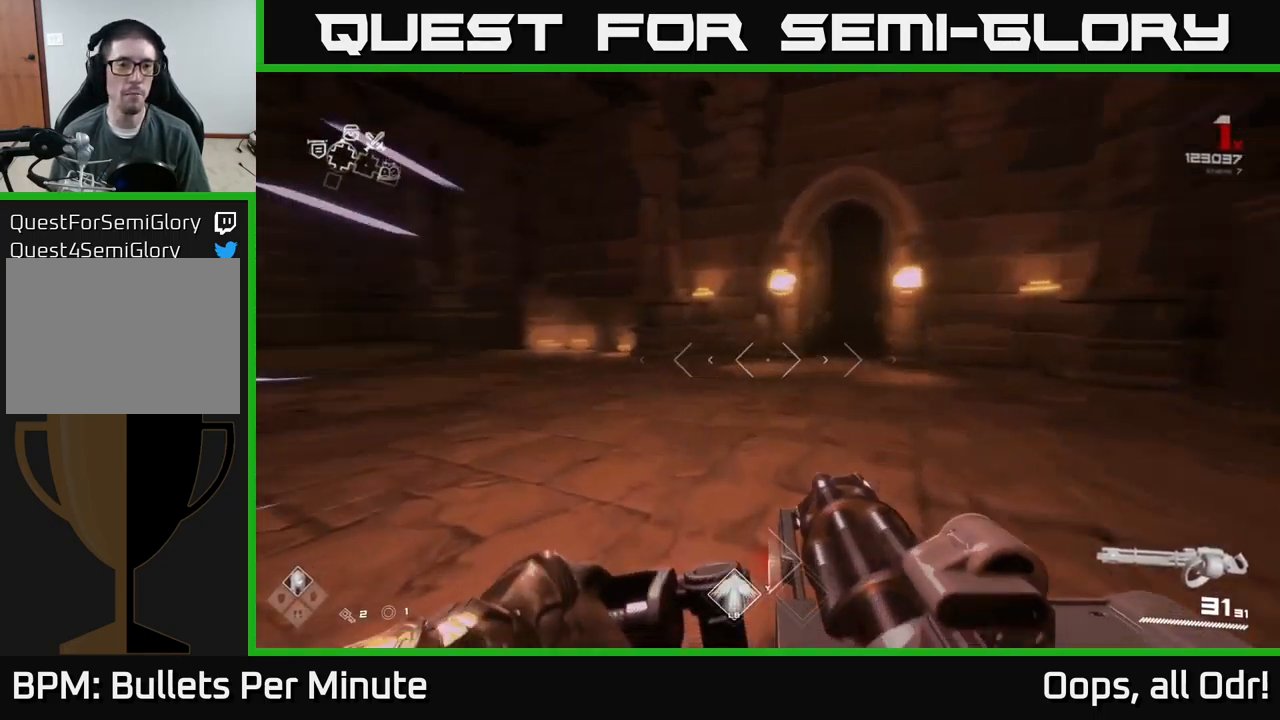
{"buttons": [], "left_stick": "center", "right_stick": "center", "events": [[250, "right_stick", "center"], [317, "left_stick", "center"]]}
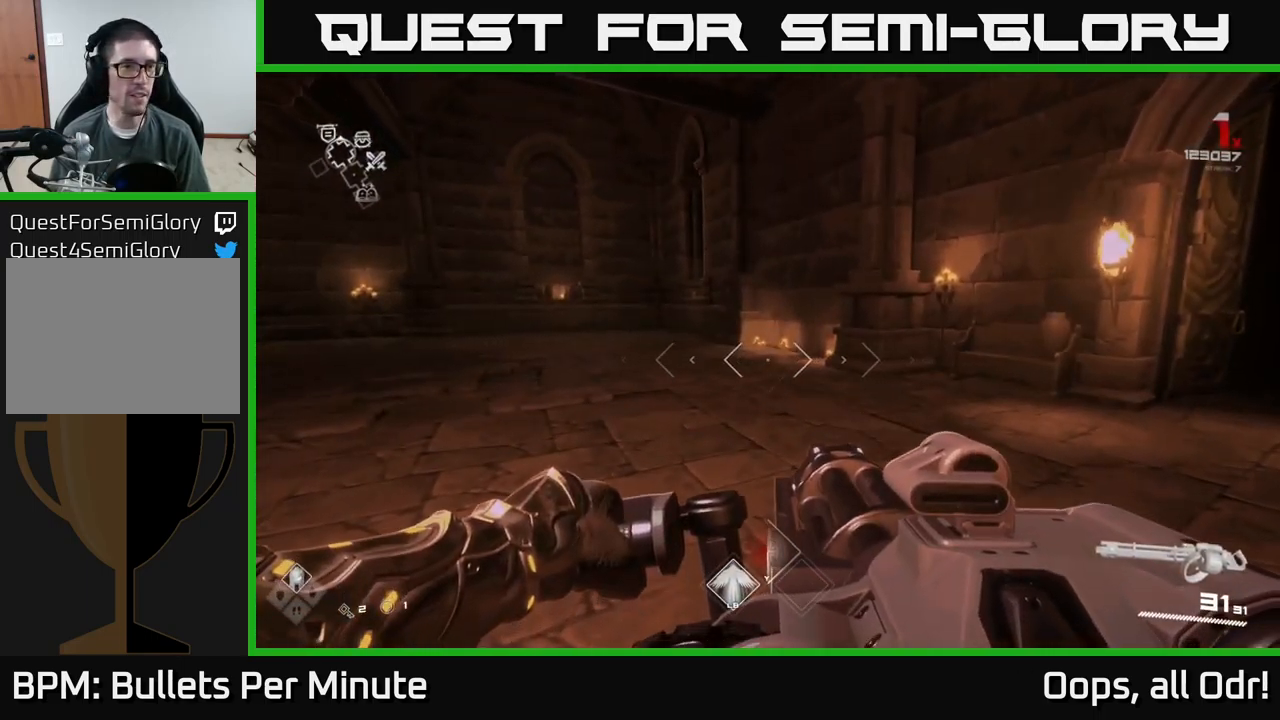
{"buttons": [], "left_stick": "center", "right_stick": "center", "events": [[167, "left_stick", "left"], [200, "right_stick", "left"], [367, "left_stick", "center"], [400, "right_stick", "center"]]}
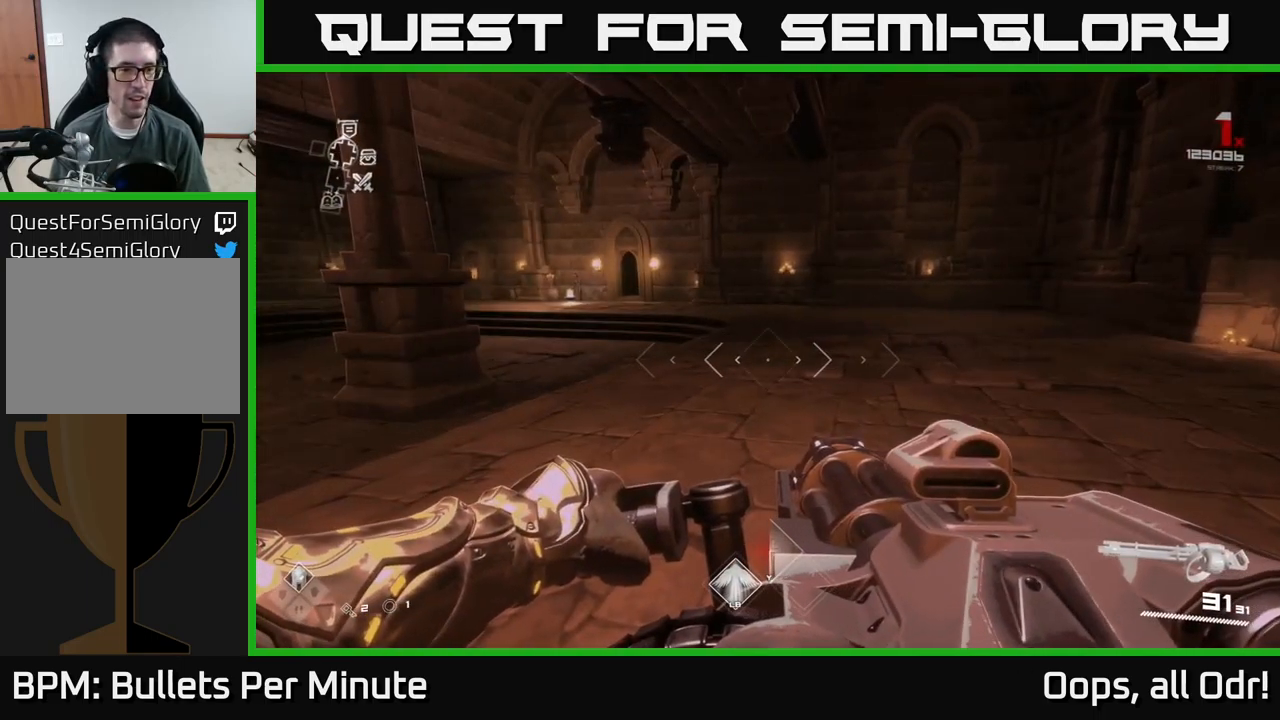
{"buttons": [], "left_stick": "up", "right_stick": "left", "events": [[200, "left_stick", "up"], [434, "right_stick", "left"]]}
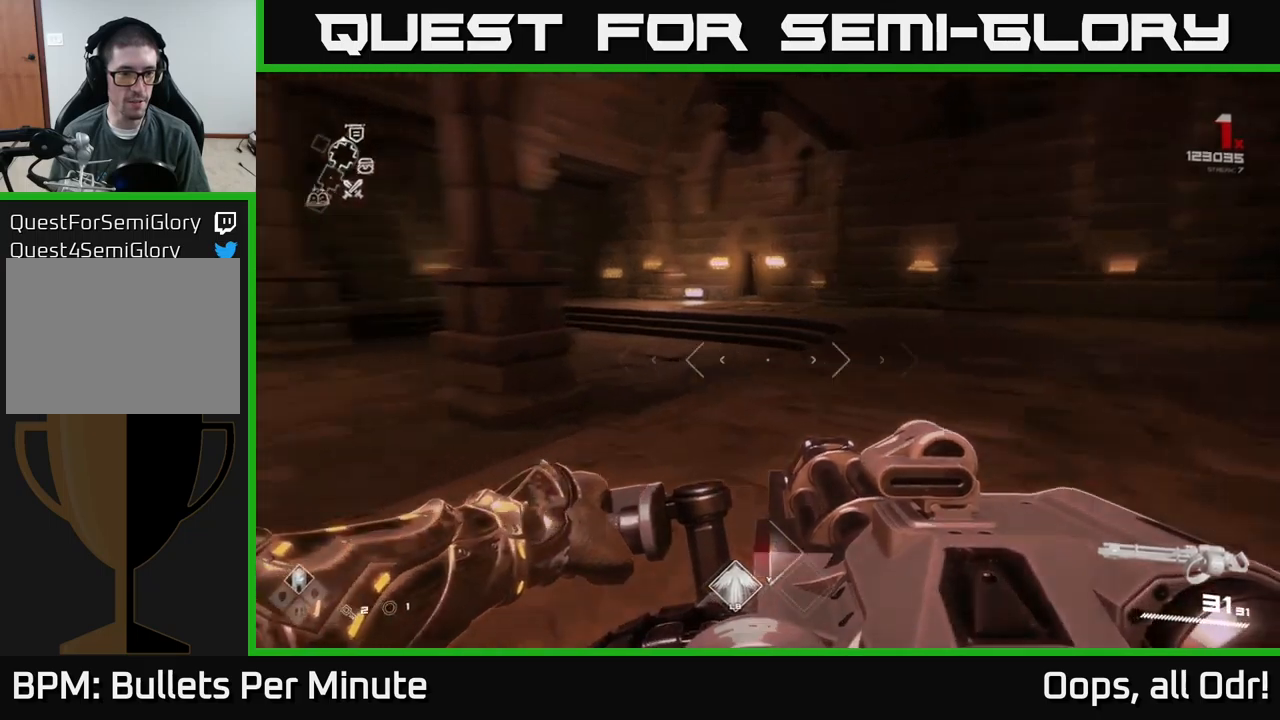
{"buttons": [], "left_stick": "up", "right_stick": "left", "events": [[50, "right_stick", "center"], [450, "right_stick", "left"]]}